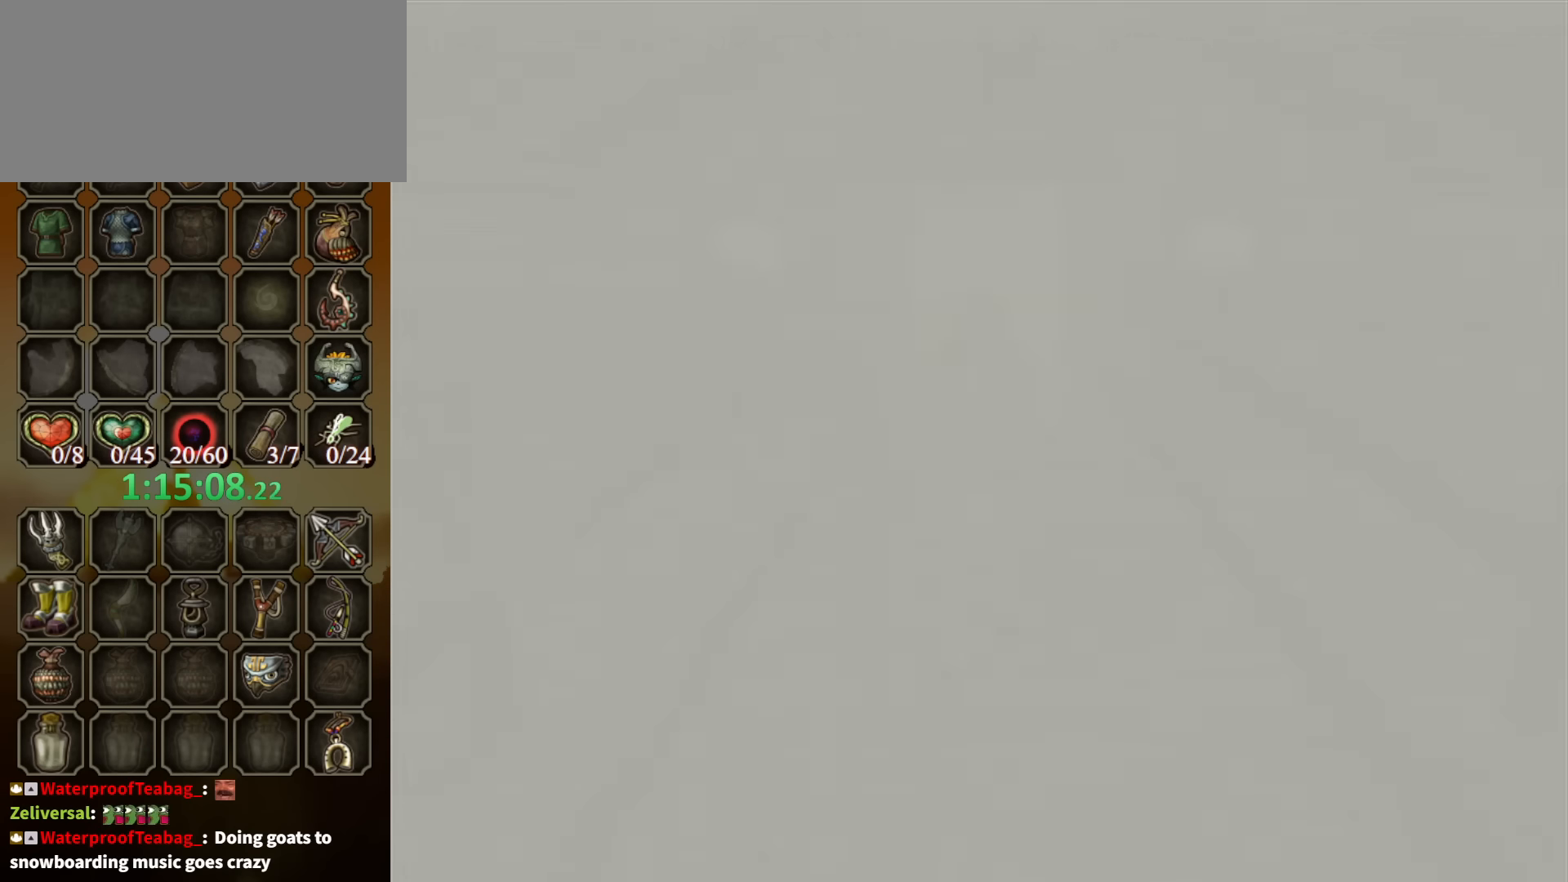
Gameplay with a controller (Nintendo layout); each line is a JSON object with the inputs held at the frame after it. "events" lists button and stick changes between this image and that frame as [ms after this image, input, new state], when the widget could be followed in between. Not read: L3 R3.
{"buttons": [], "left_stick": "up", "right_stick": "center", "events": [[334, "left_stick", "up"]]}
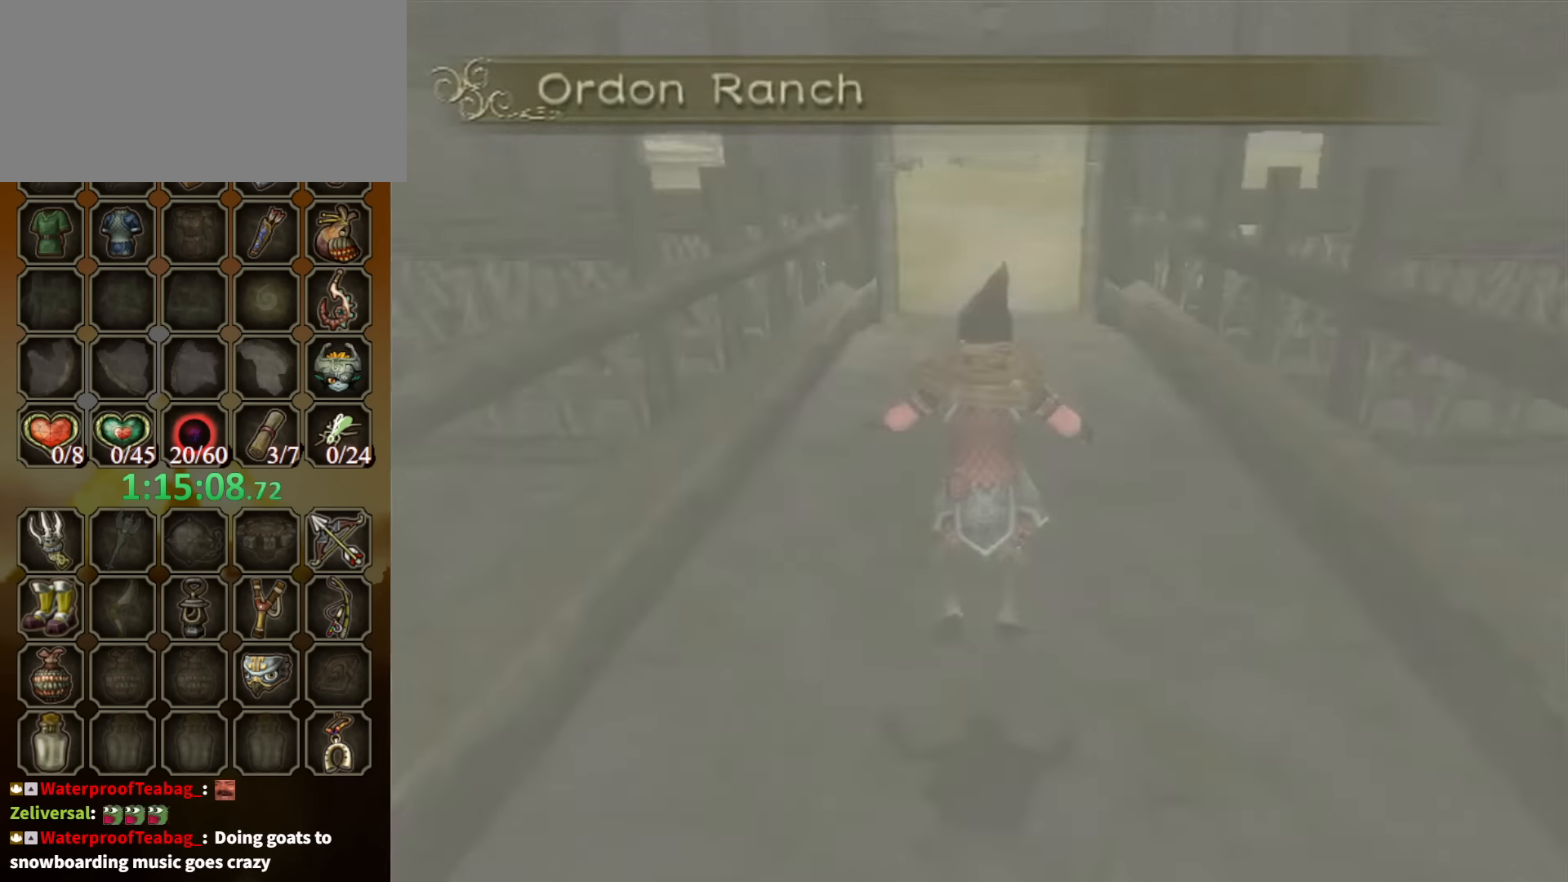
{"buttons": [], "left_stick": "up", "right_stick": "center", "events": []}
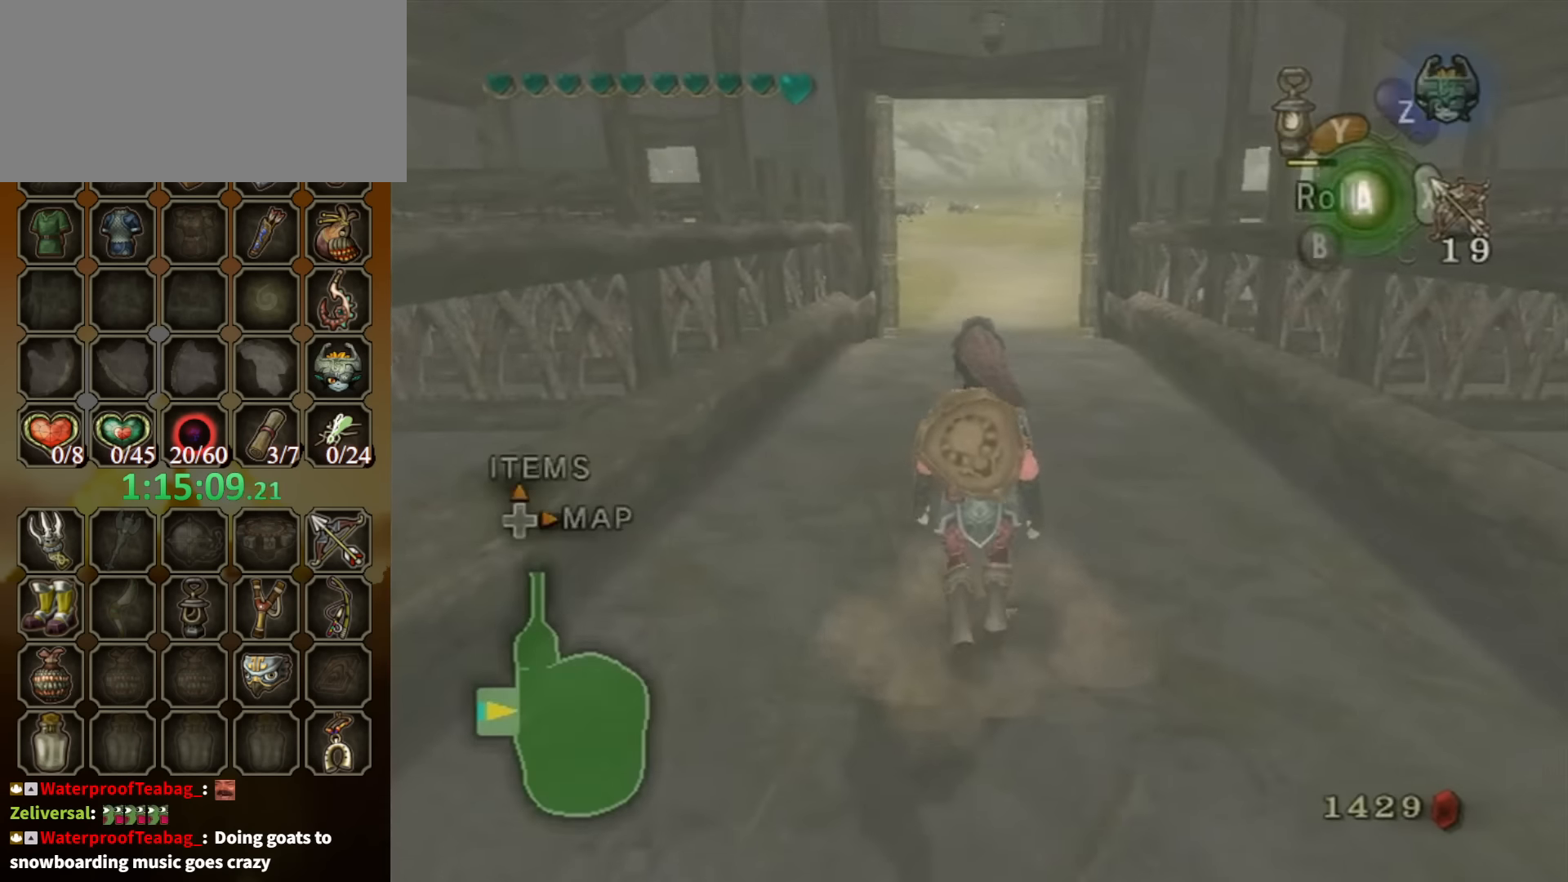
{"buttons": ["B"], "left_stick": "center", "right_stick": "center", "events": [[100, "DPAD_RIGHT", "down"], [167, "DPAD_RIGHT", "up"], [167, "left_stick", "center"], [500, "B", "down"]]}
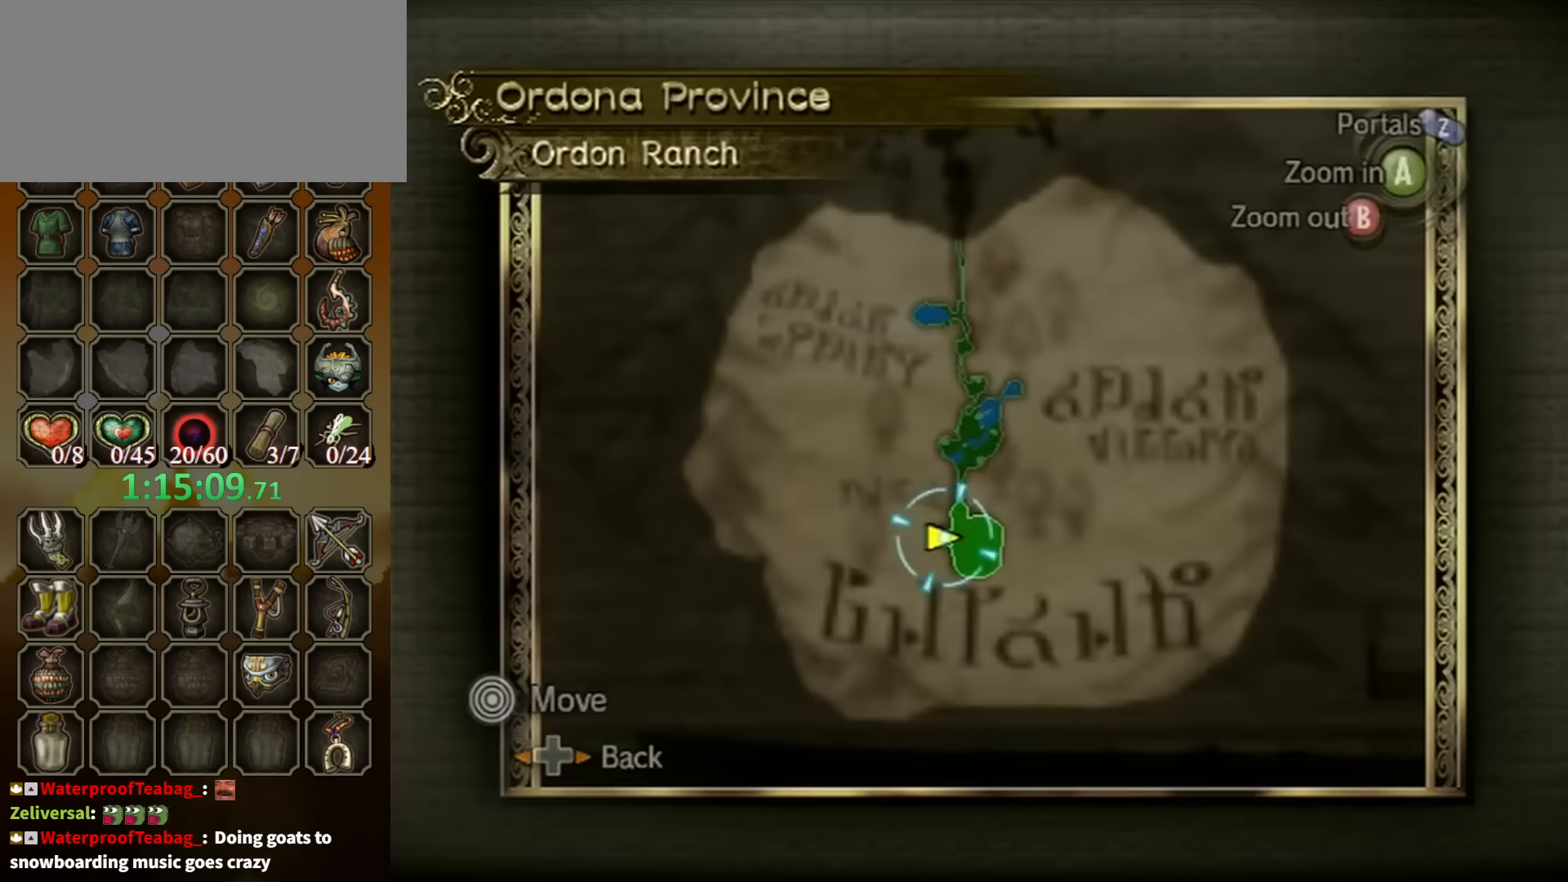
{"buttons": ["Z"], "left_stick": "up", "right_stick": "center", "events": [[67, "B", "up"], [300, "left_stick", "up"], [500, "Z", "down"]]}
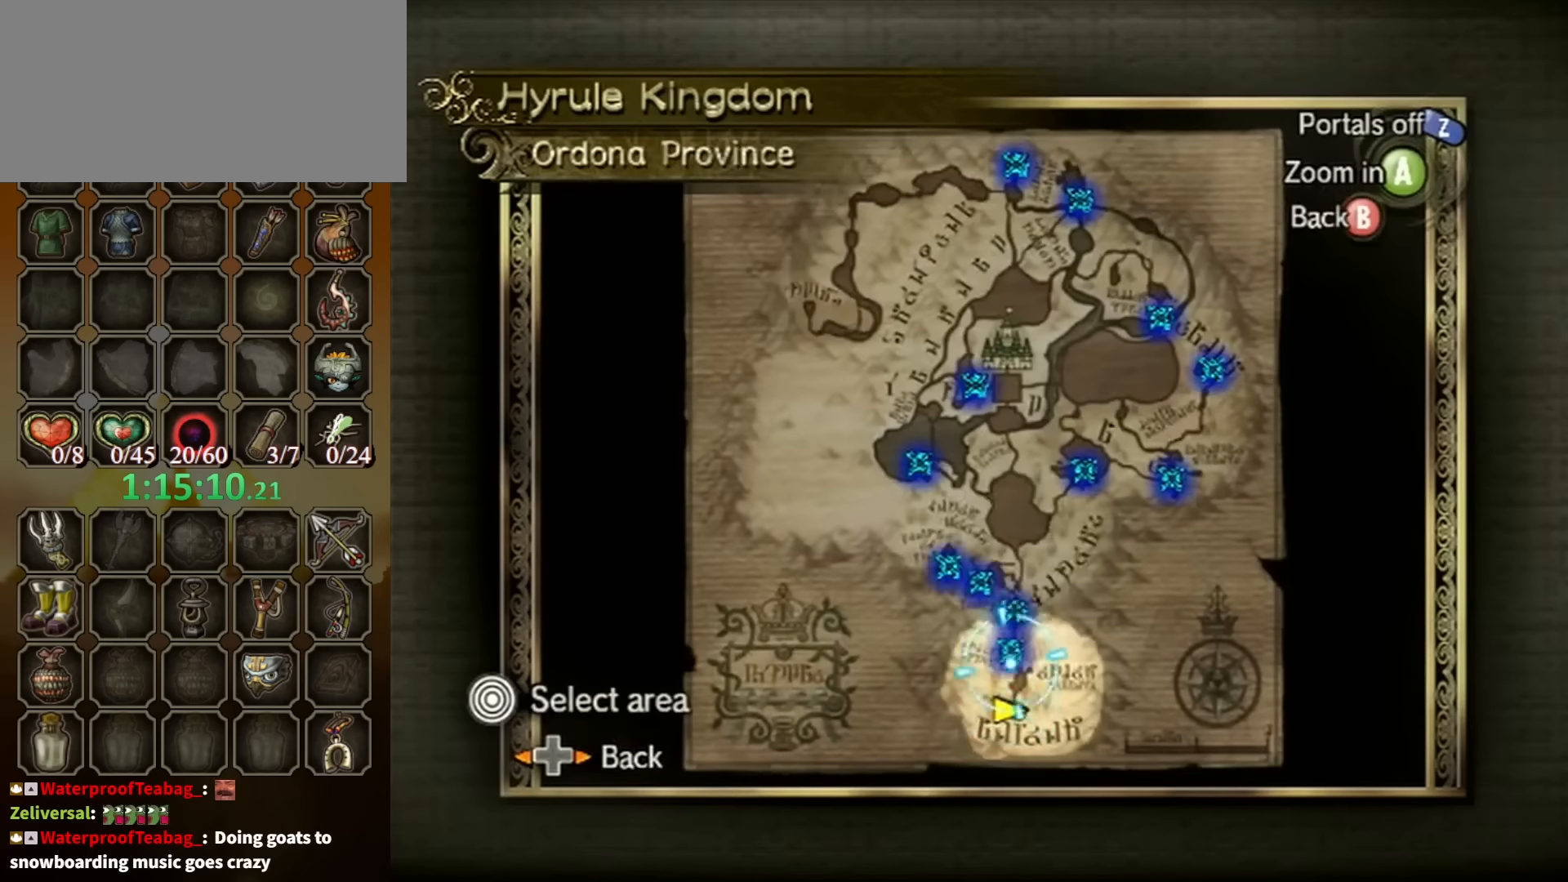
{"buttons": [], "left_stick": "up-left", "right_stick": "center", "events": [[34, "Z", "up"], [234, "left_stick", "up-left"]]}
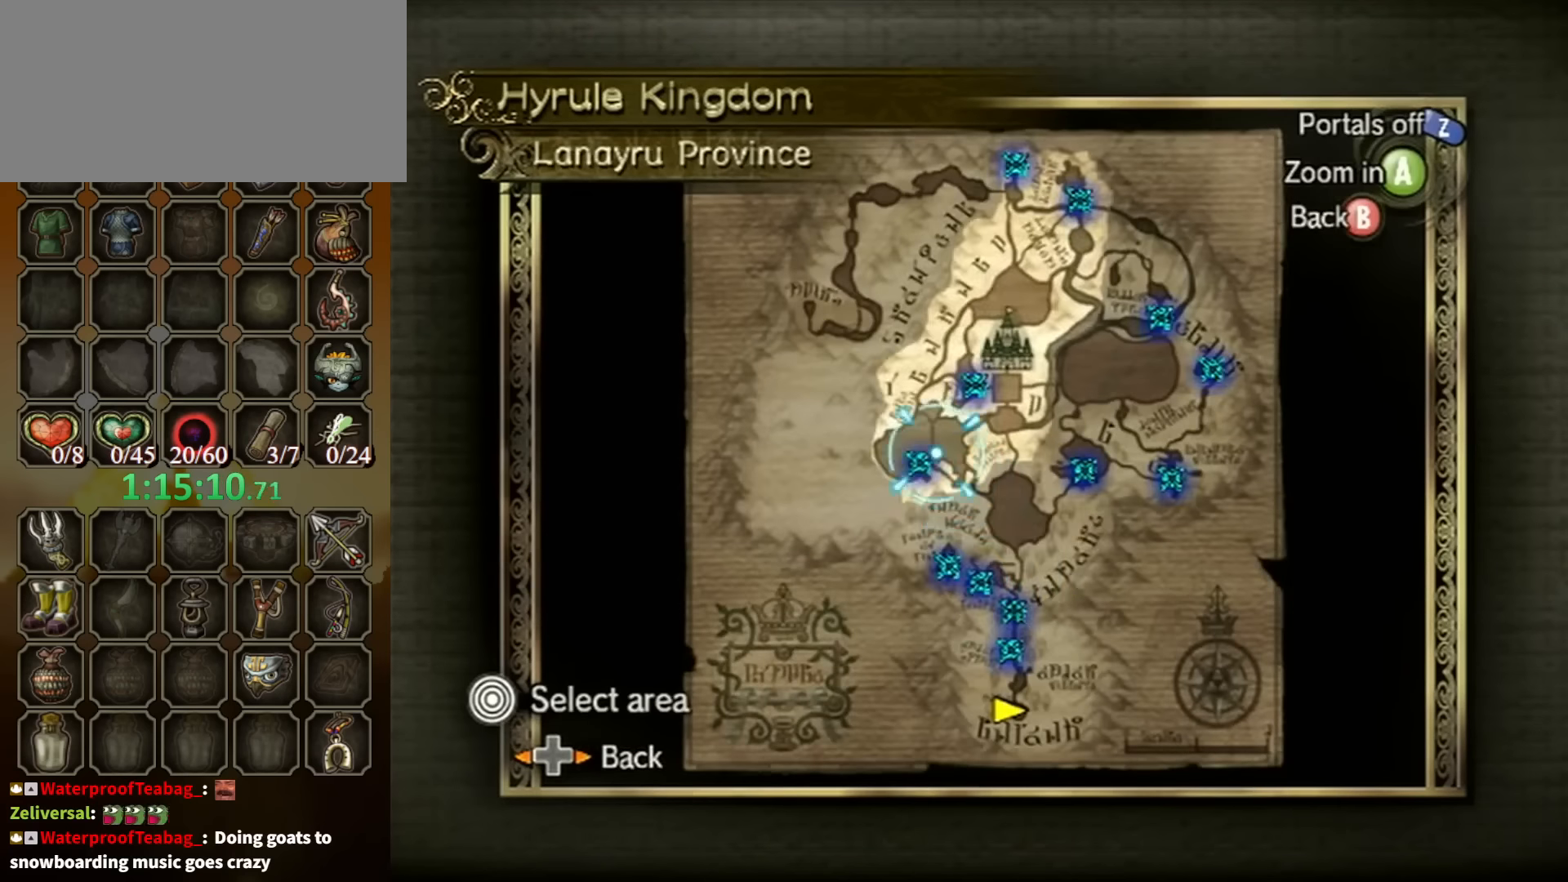
{"buttons": [], "left_stick": "down-left", "right_stick": "center", "events": [[34, "A", "down"], [34, "left_stick", "up"], [134, "A", "up"], [134, "left_stick", "center"], [334, "left_stick", "down-left"]]}
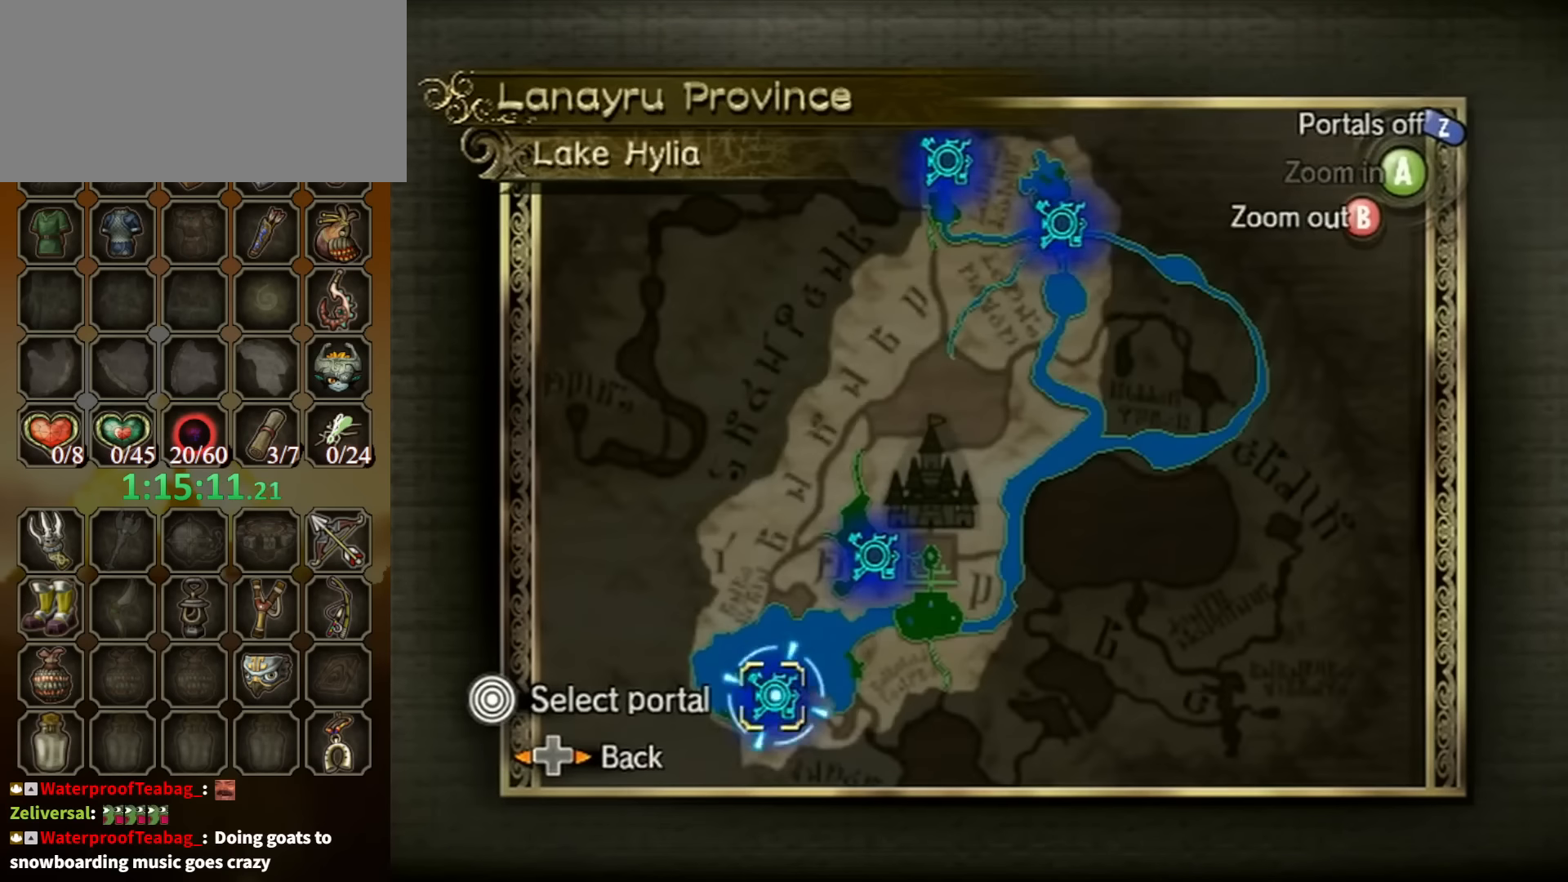
{"buttons": [], "left_stick": "center", "right_stick": "center", "events": [[100, "A", "down"], [134, "left_stick", "center"], [167, "A", "up"], [234, "A", "down"], [267, "A", "up"], [334, "A", "down"], [400, "A", "up"], [467, "A", "down"], [500, "A", "up"]]}
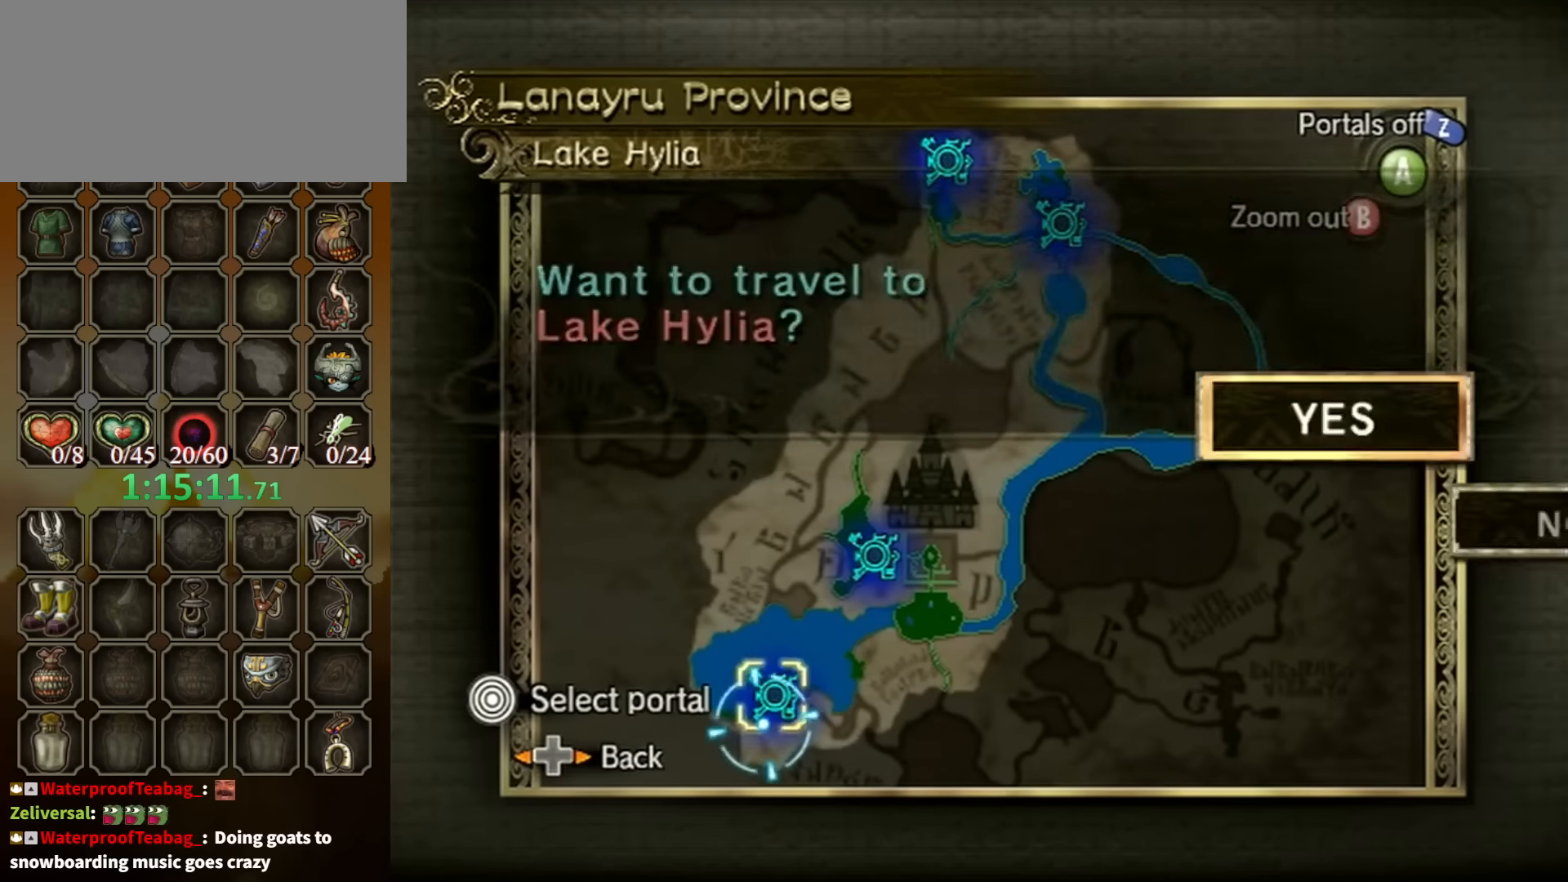
{"buttons": [], "left_stick": "center", "right_stick": "center", "events": [[34, "A", "down"], [100, "A", "up"], [167, "A", "down"], [234, "A", "up"], [334, "A", "down"], [467, "A", "up"]]}